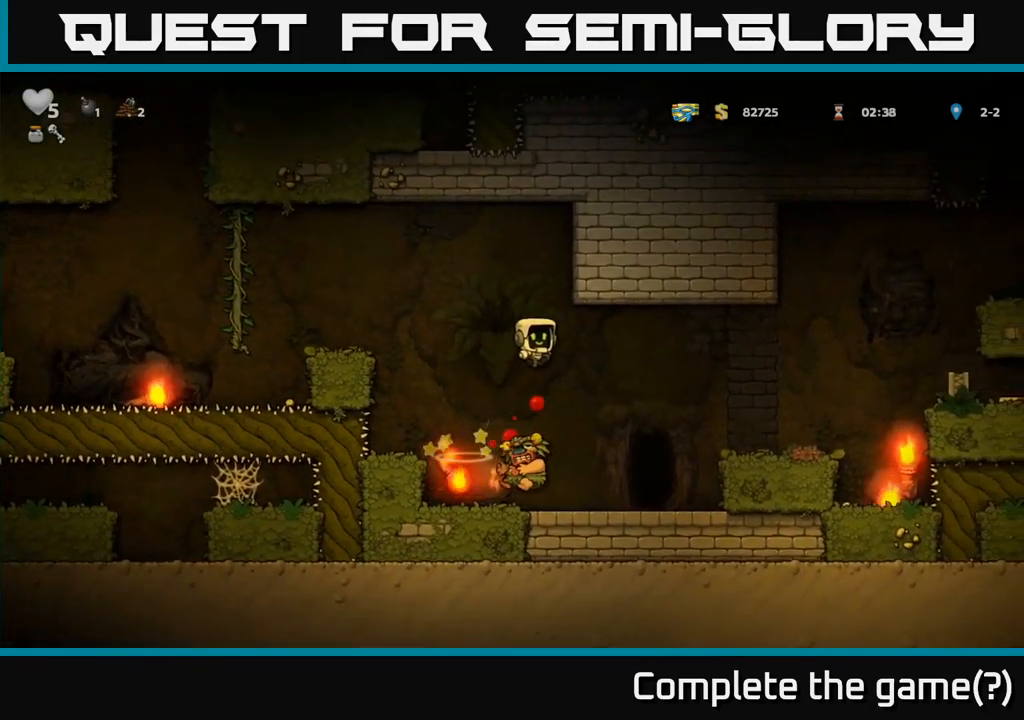
Gameplay with a controller (Xbox layout); each line is a JSON object with the inputs held at the frame after it (dt_ms = milliseconds from this image to that frame). "events" lists button and stick changes between this image and that frame as [ms after this image, input, new state], when the widget could be followed in between. Not read: right_stick.
{"dt_ms": 500, "buttons": [], "left_stick": "right", "events": [[17, "left_stick", "left"], [33, "A", "up"], [83, "left_stick", "right"], [217, "left_stick", "center"], [400, "left_stick", "right"]]}
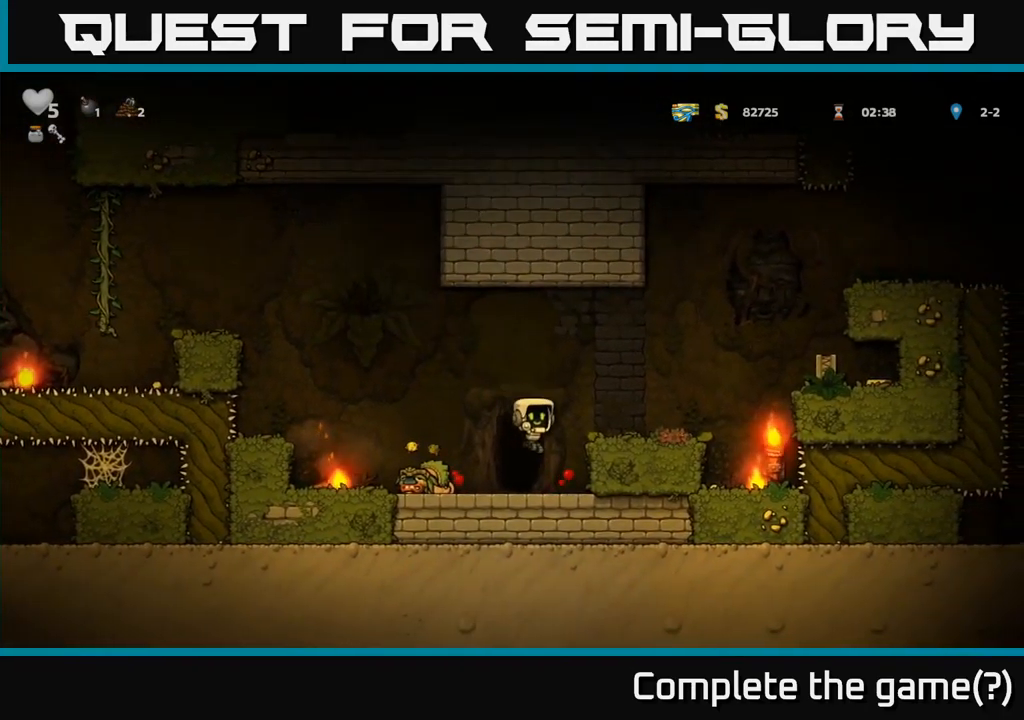
{"dt_ms": 516, "buttons": [], "left_stick": "center", "events": [[83, "left_stick", "center"], [166, "A", "down"], [366, "A", "up"], [366, "left_stick", "right"], [516, "left_stick", "center"]]}
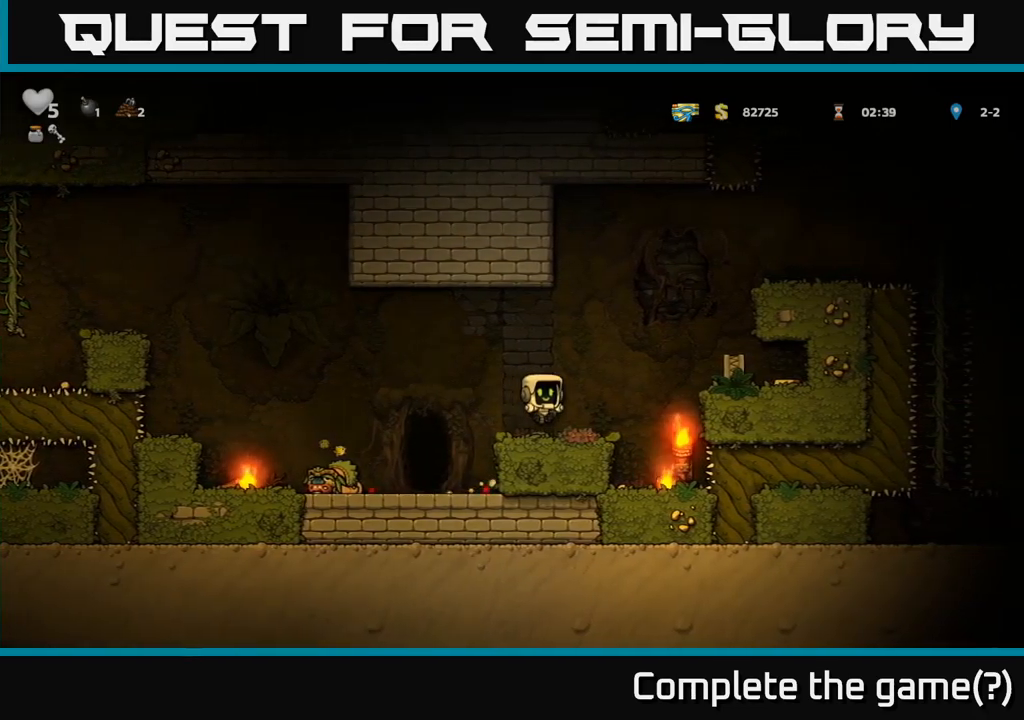
{"dt_ms": 500, "buttons": [], "left_stick": "right", "events": [[450, "left_stick", "right"]]}
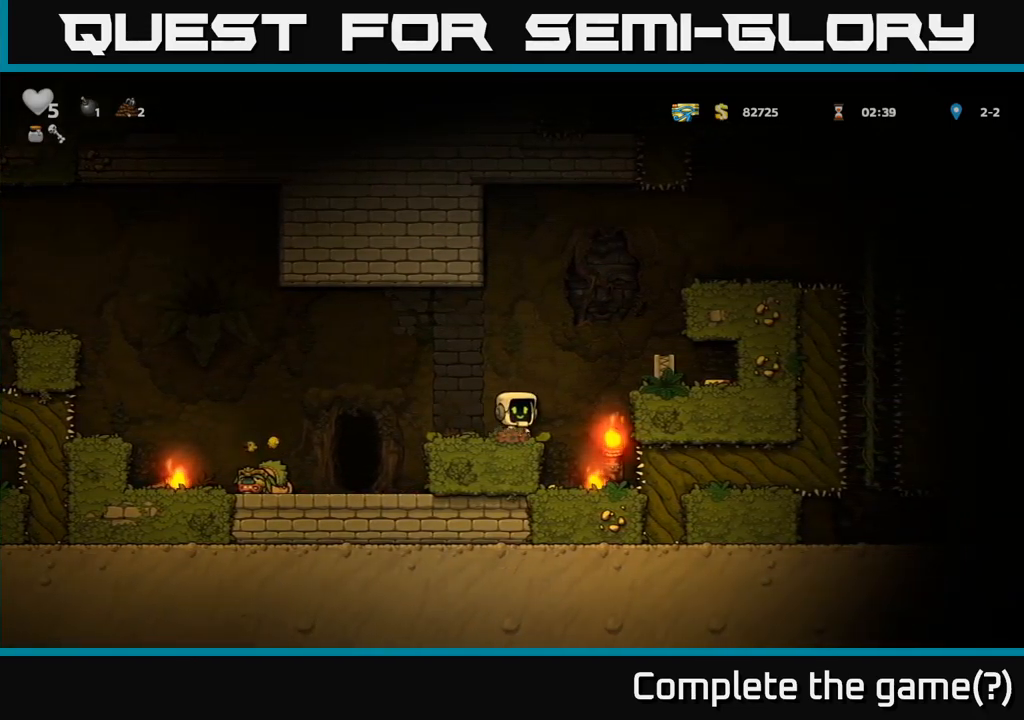
{"dt_ms": 500, "buttons": [], "left_stick": "center", "events": [[150, "left_stick", "left"], [267, "left_stick", "center"]]}
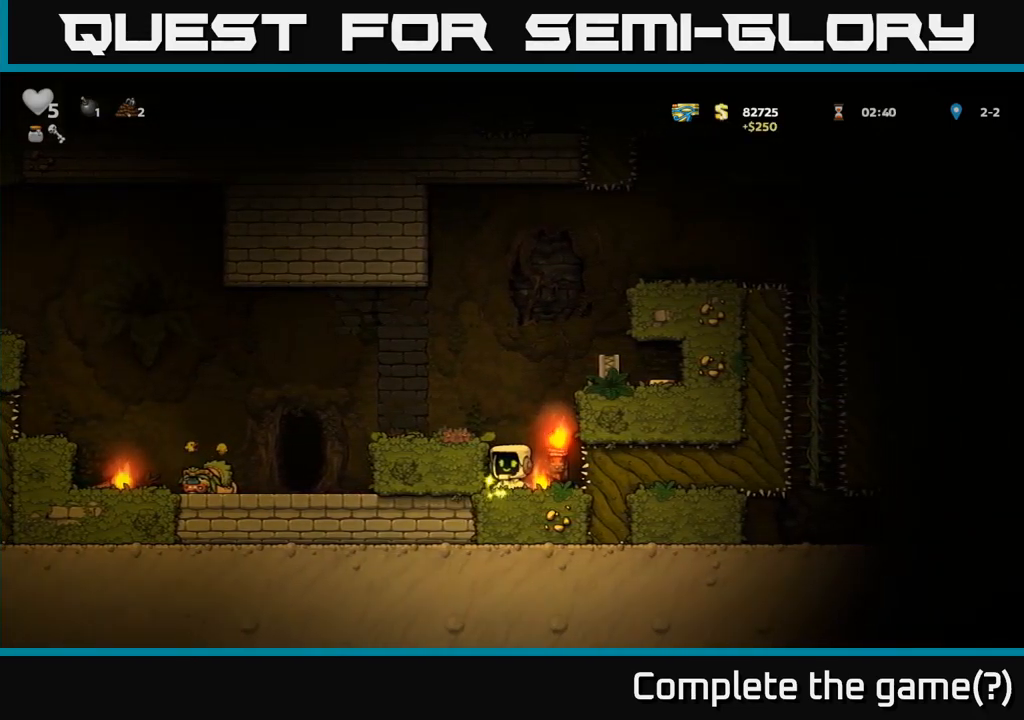
{"dt_ms": 500, "buttons": ["A"], "left_stick": "center", "events": [[33, "left_stick", "left"], [250, "left_stick", "center"], [367, "A", "down"]]}
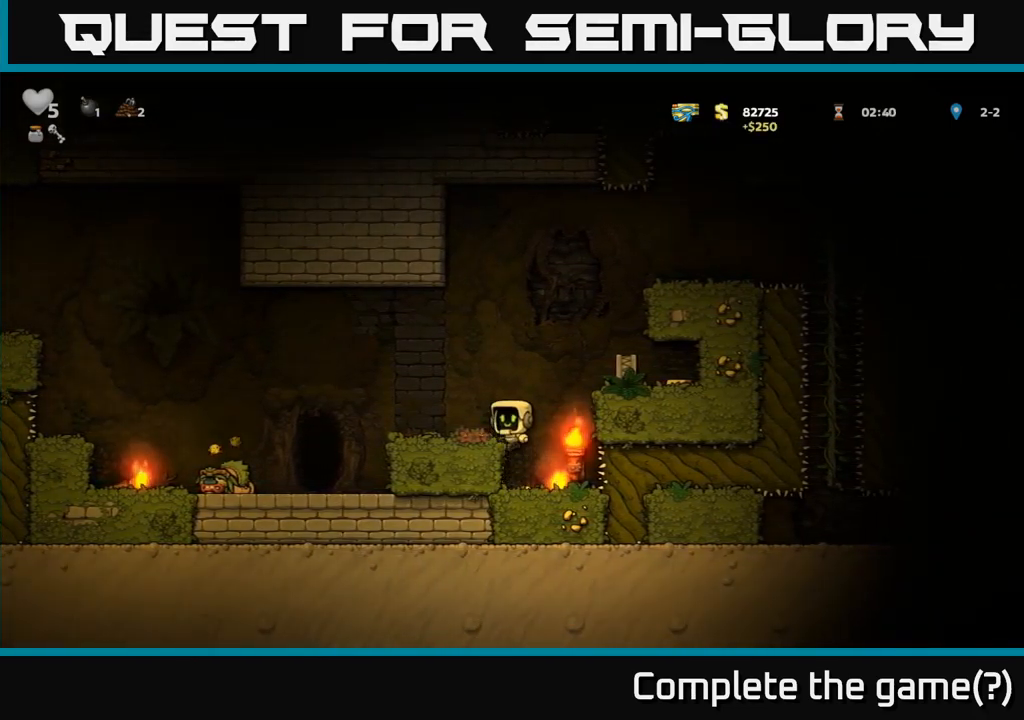
{"dt_ms": 500, "buttons": ["A"], "left_stick": "right", "events": [[17, "A", "up"], [17, "left_stick", "left"], [150, "left_stick", "center"], [383, "left_stick", "right"], [417, "A", "down"]]}
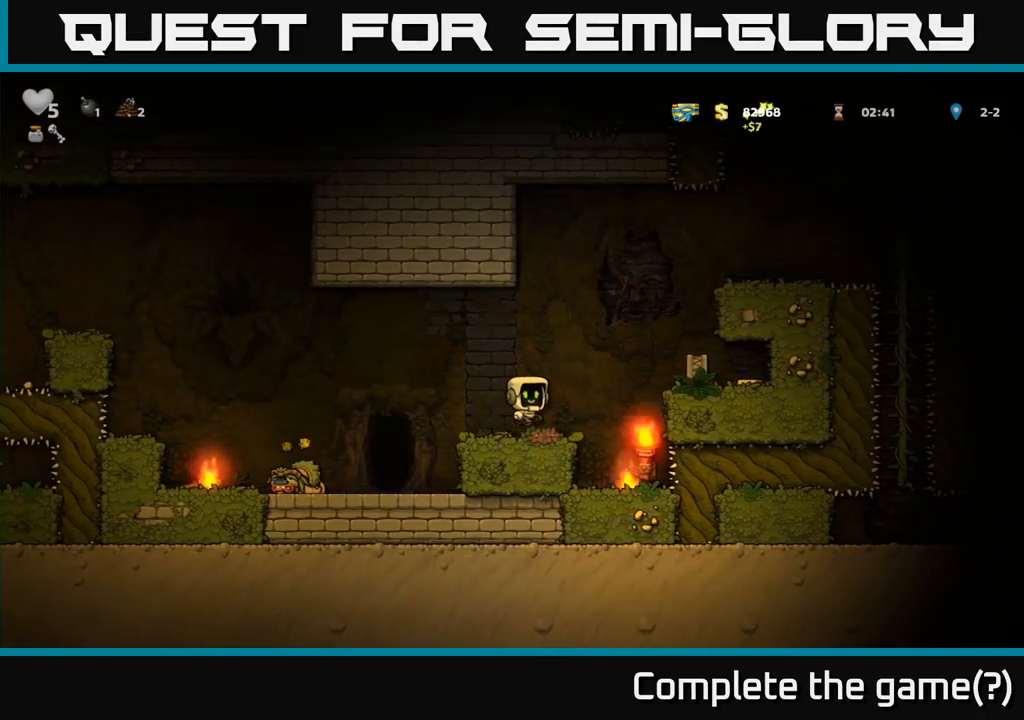
{"dt_ms": 1000, "buttons": ["A"], "left_stick": "right"}
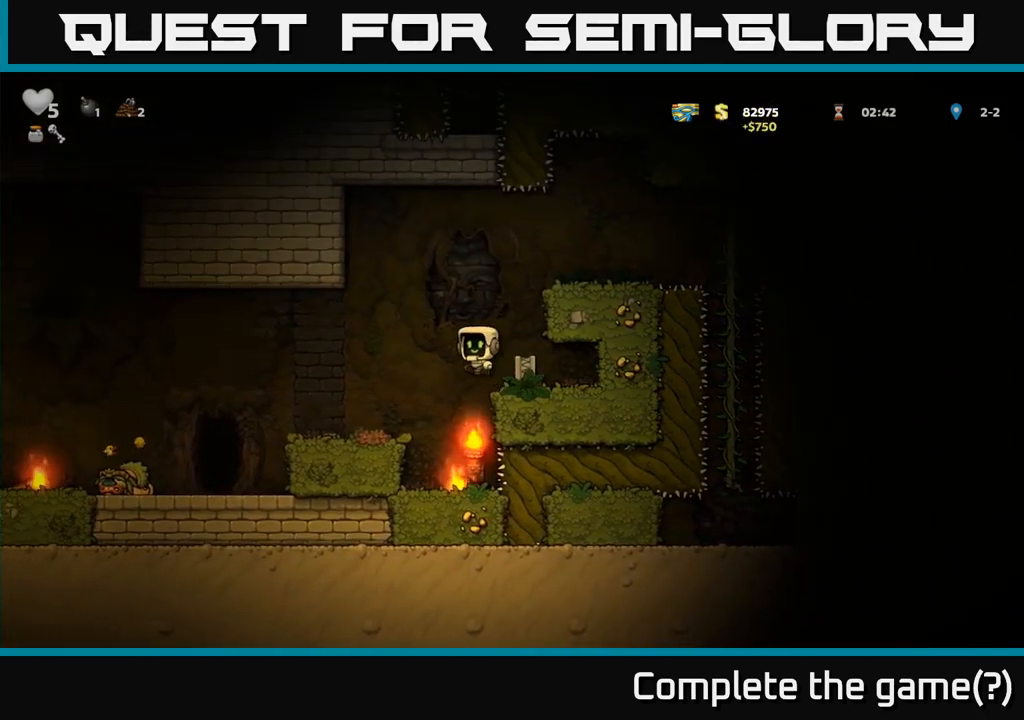
{"dt_ms": 500, "buttons": ["A"], "left_stick": "right", "events": [[133, "A", "up"], [417, "A", "down"]]}
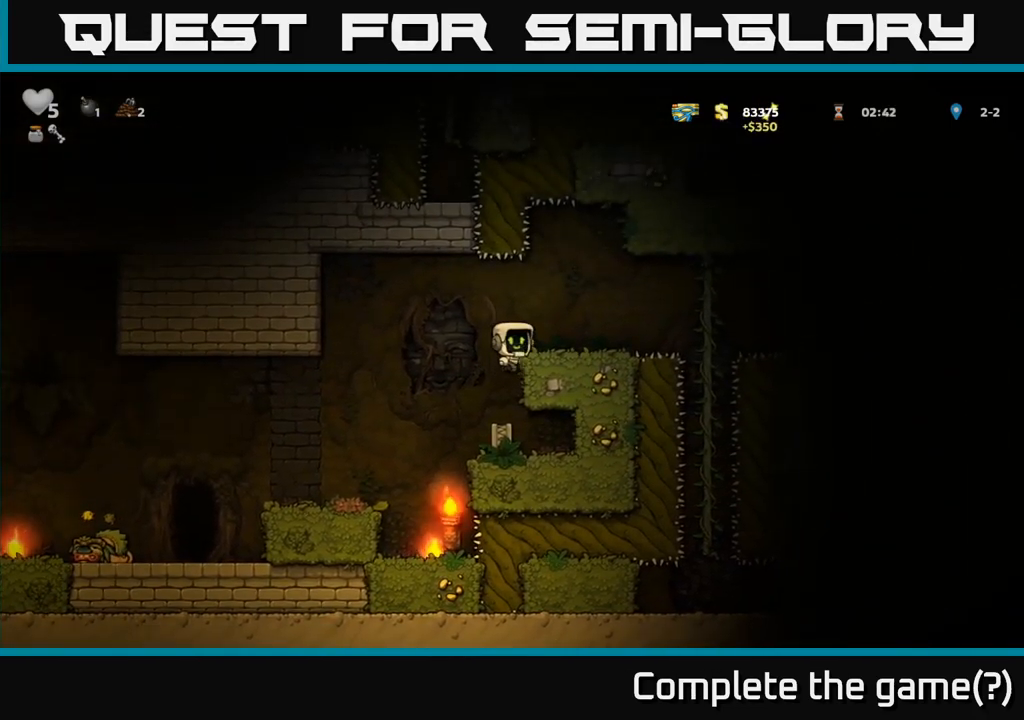
{"dt_ms": 500, "buttons": [], "left_stick": "center", "events": [[33, "A", "up"], [33, "left_stick", "center"], [217, "left_stick", "right"], [300, "left_stick", "center"]]}
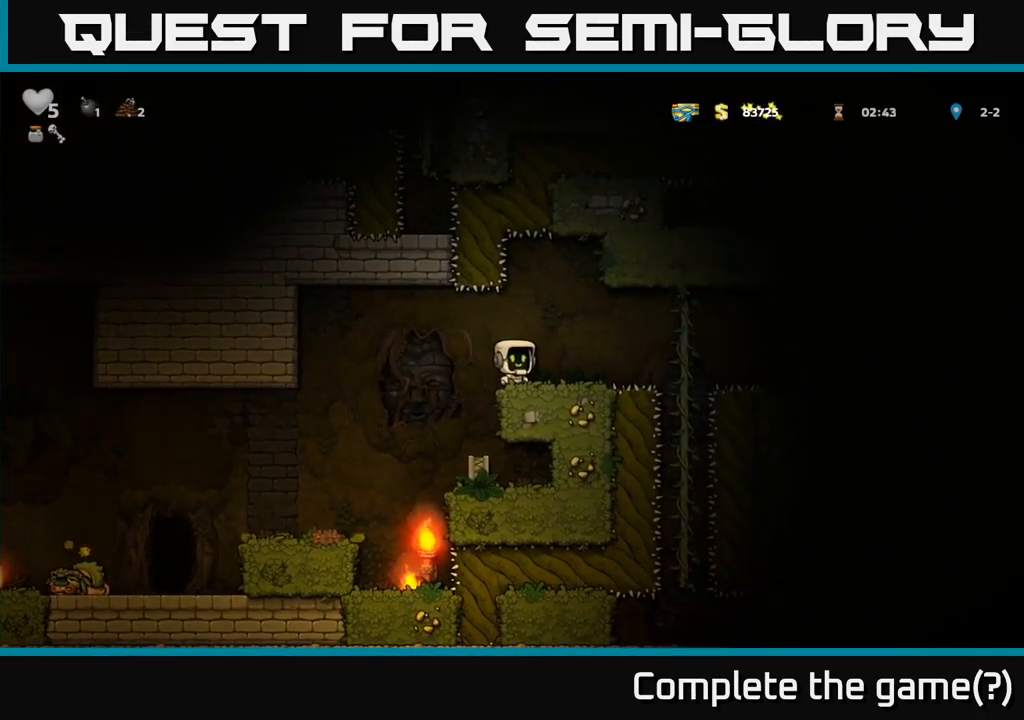
{"dt_ms": 500, "buttons": [], "left_stick": "up", "events": [[133, "left_stick", "right"], [217, "A", "down"], [317, "A", "up"], [467, "left_stick", "up"]]}
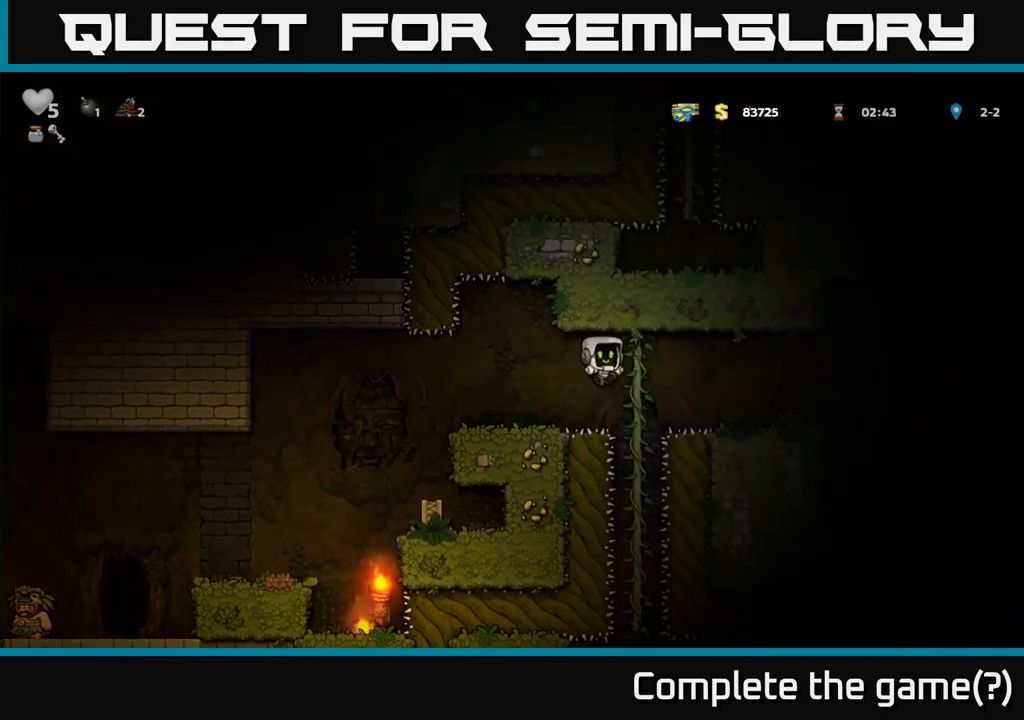
{"dt_ms": 500, "buttons": [], "left_stick": "down-left", "events": [[200, "left_stick", "center"], [367, "left_stick", "down-left"]]}
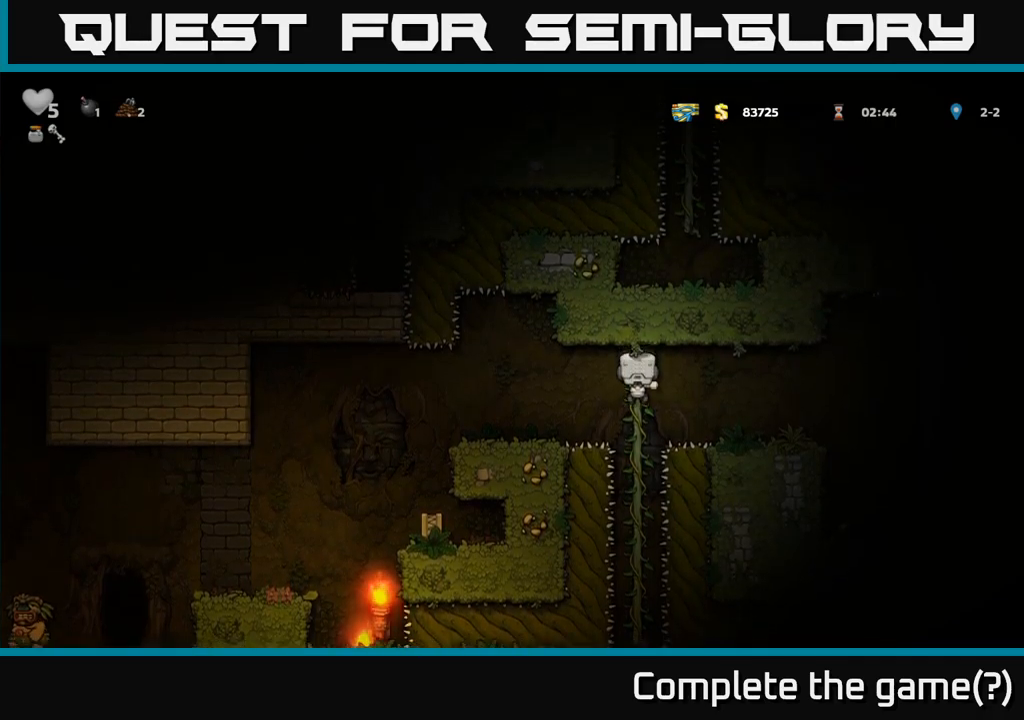
{"dt_ms": 500, "buttons": [], "left_stick": "center", "events": [[234, "left_stick", "center"]]}
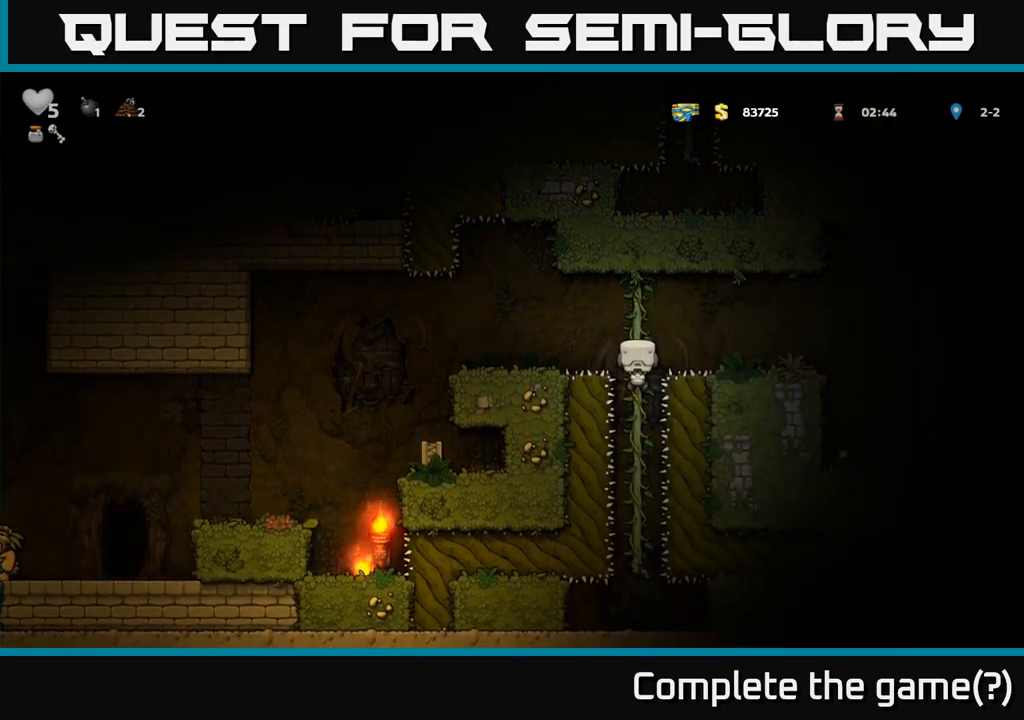
{"dt_ms": 500, "buttons": [], "left_stick": "center", "events": []}
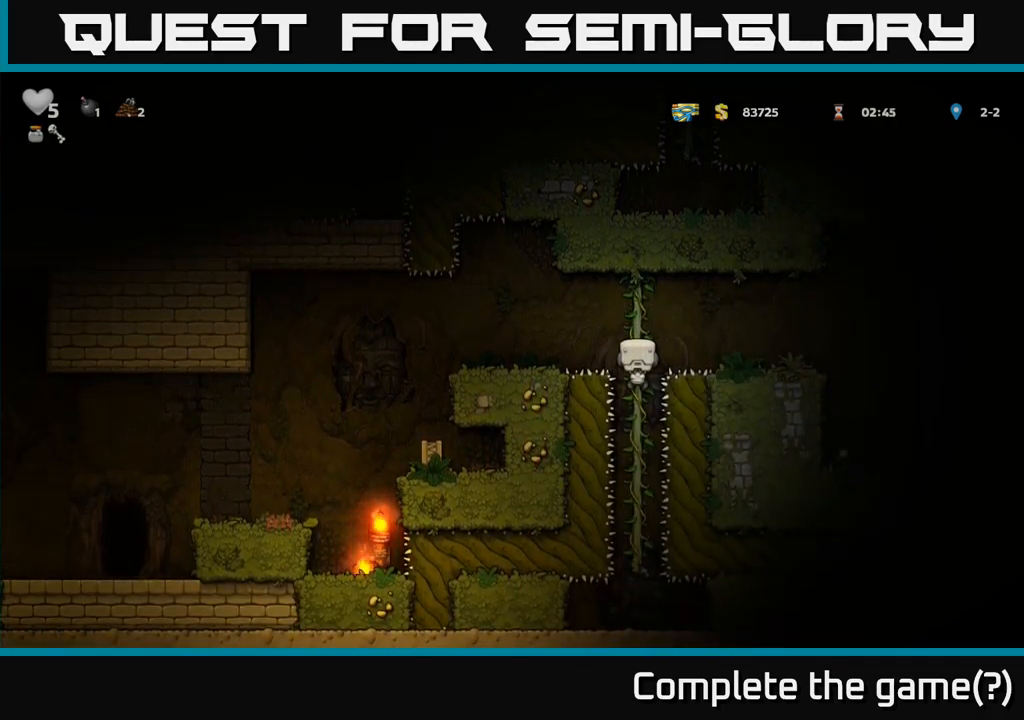
{"dt_ms": 500, "buttons": ["A"], "left_stick": "left", "events": [[100, "left_stick", "up"], [250, "left_stick", "center"], [417, "left_stick", "left"], [434, "A", "down"]]}
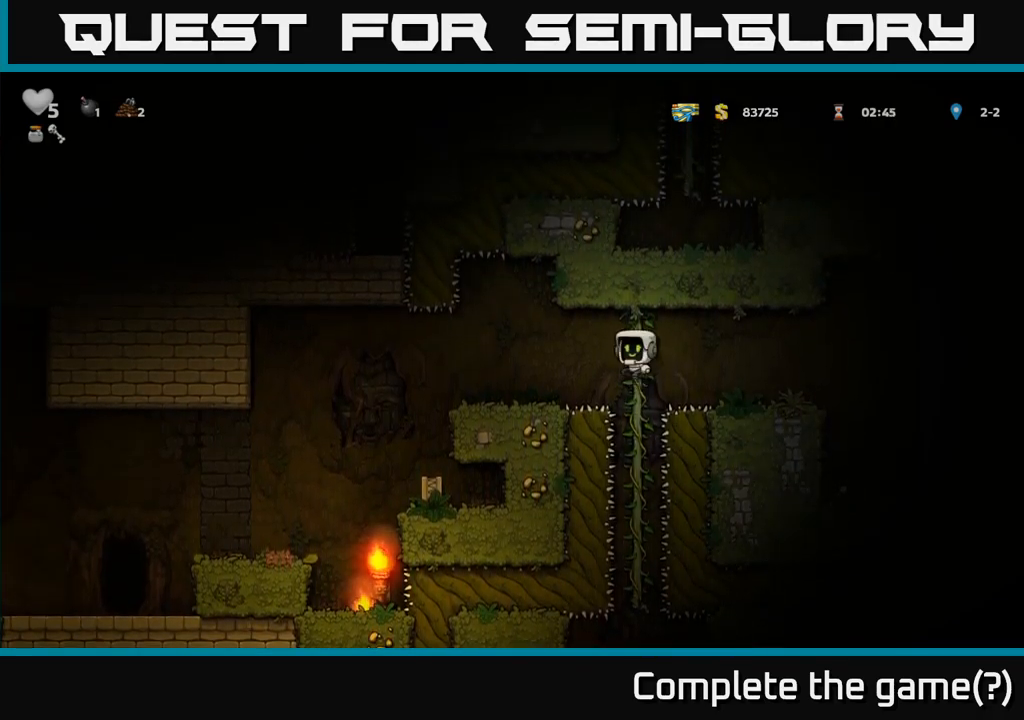
{"dt_ms": 500, "buttons": [], "left_stick": "left", "events": [[17, "A", "up"], [234, "left_stick", "center"], [317, "left_stick", "left"]]}
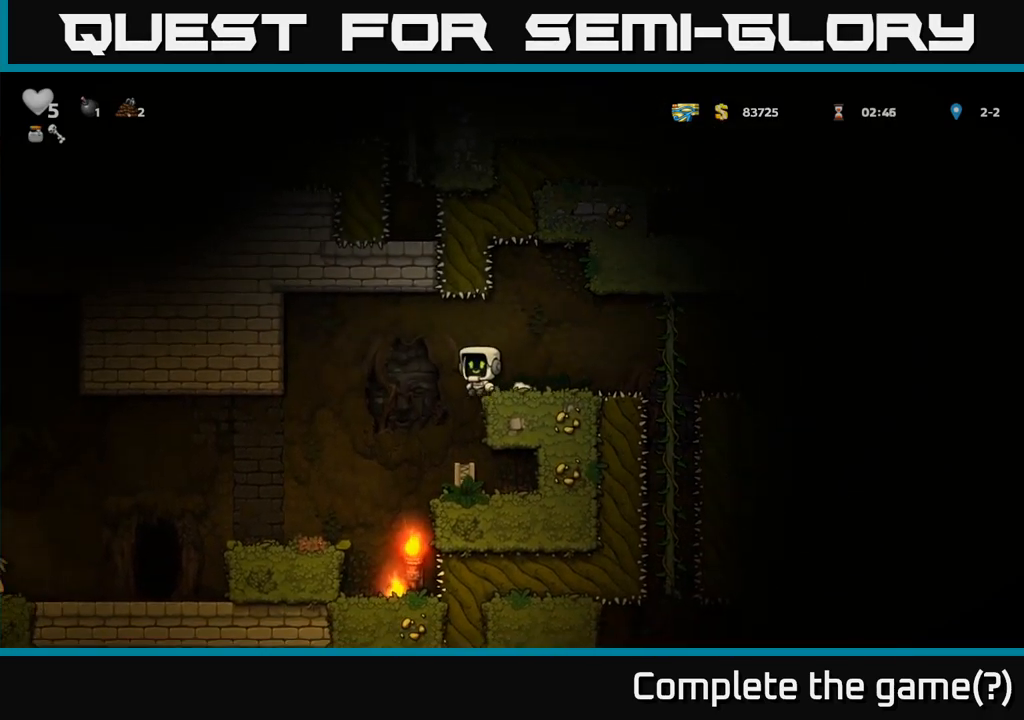
{"dt_ms": 500, "buttons": [], "left_stick": "center", "events": [[384, "left_stick", "center"]]}
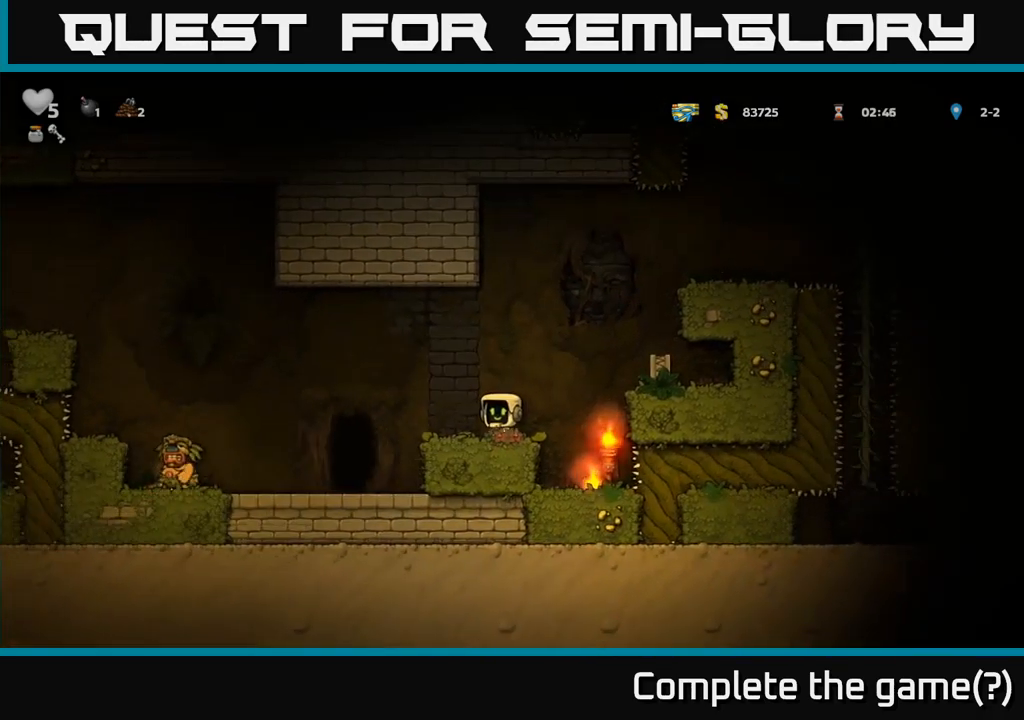
{"dt_ms": 500, "buttons": [], "left_stick": "center", "events": [[184, "left_stick", "right"], [334, "left_stick", "center"]]}
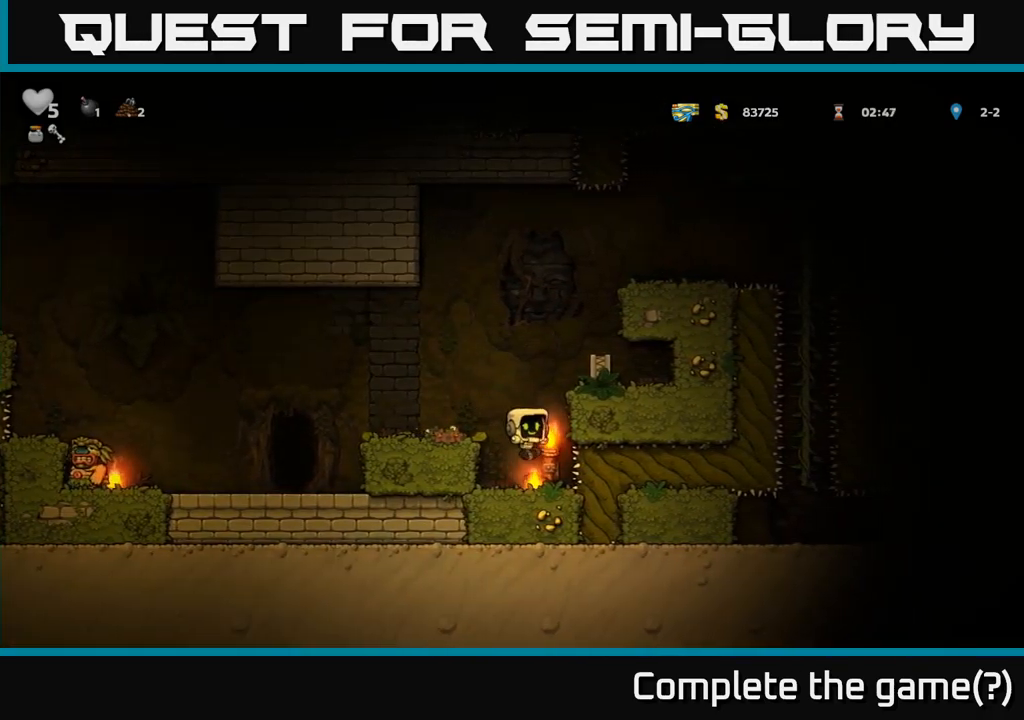
{"dt_ms": 500, "buttons": ["A"], "left_stick": "left", "events": [[100, "left_stick", "down-left"], [217, "X", "down"], [300, "X", "up"], [317, "left_stick", "center"], [350, "A", "down"], [384, "left_stick", "left"]]}
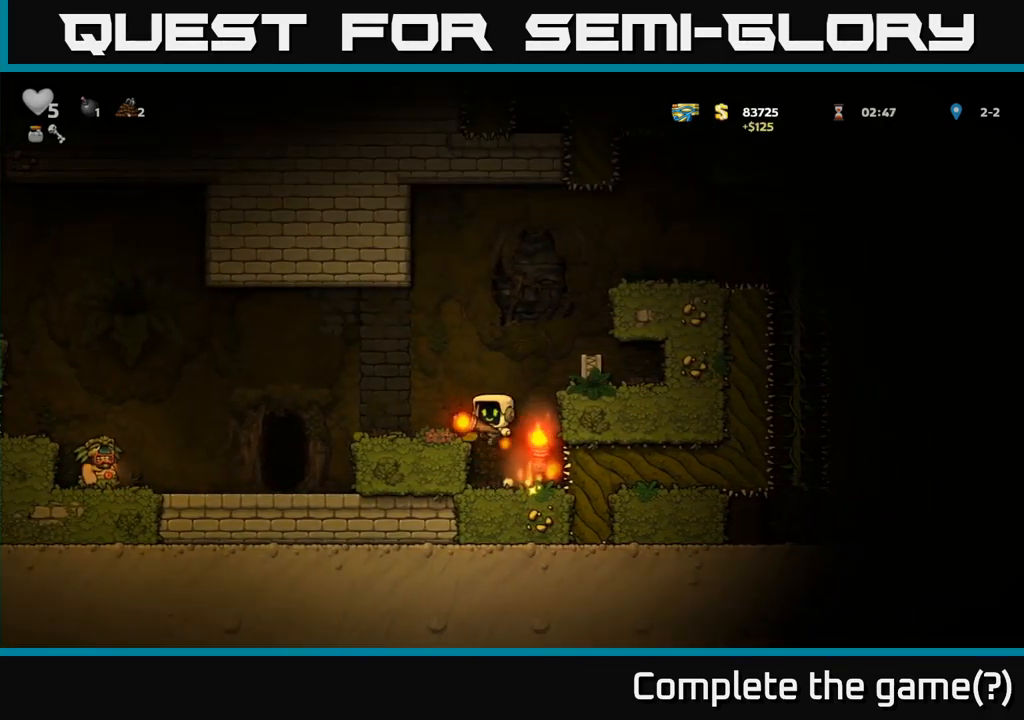
{"dt_ms": 500, "buttons": ["A"], "left_stick": "down-left", "events": [[50, "A", "up"], [150, "left_stick", "center"], [367, "A", "down"], [400, "left_stick", "down-left"]]}
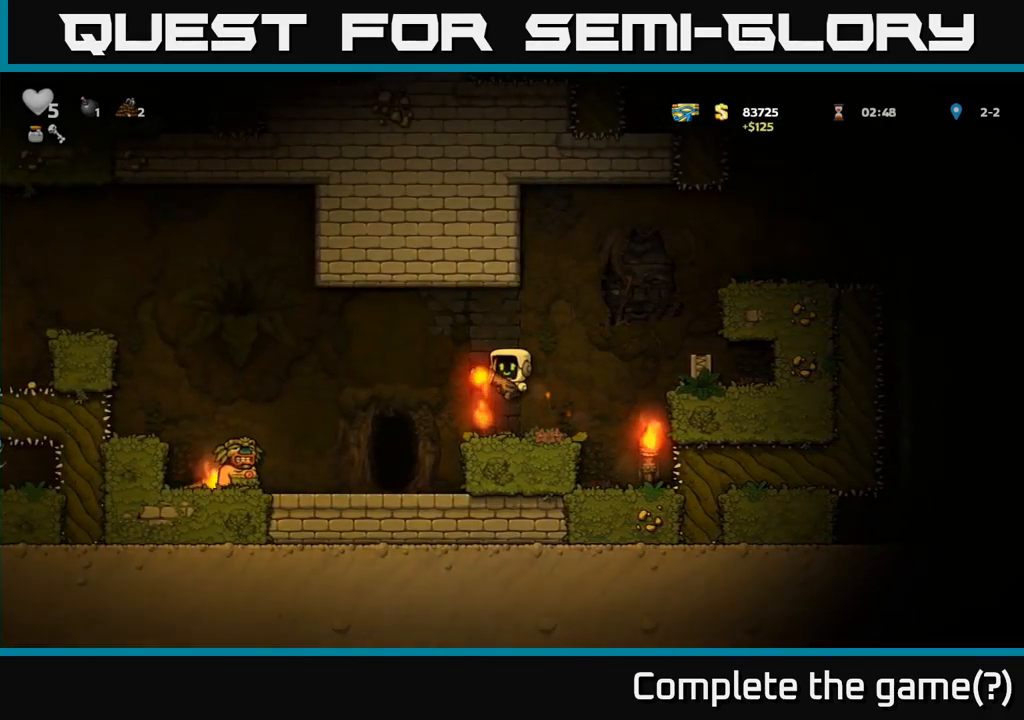
{"dt_ms": 500, "buttons": ["A"], "left_stick": "left", "events": [[17, "A", "up"], [17, "X", "down"], [117, "X", "up"], [200, "left_stick", "center"], [467, "left_stick", "left"], [484, "A", "down"]]}
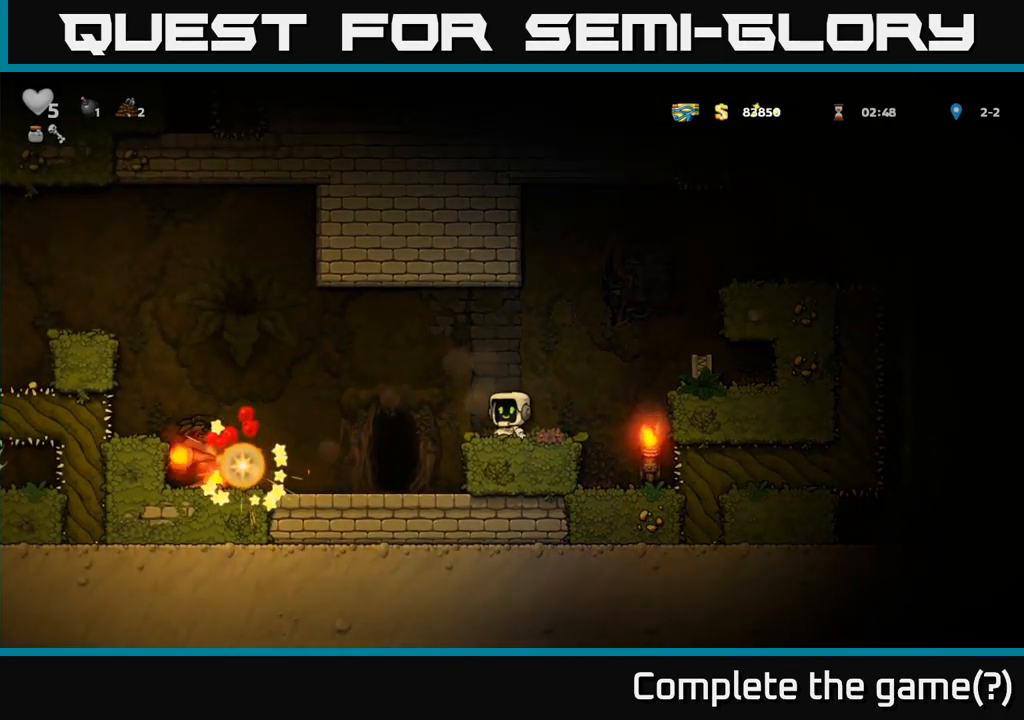
{"dt_ms": 484, "buttons": [], "left_stick": "left", "events": [[67, "A", "up"]]}
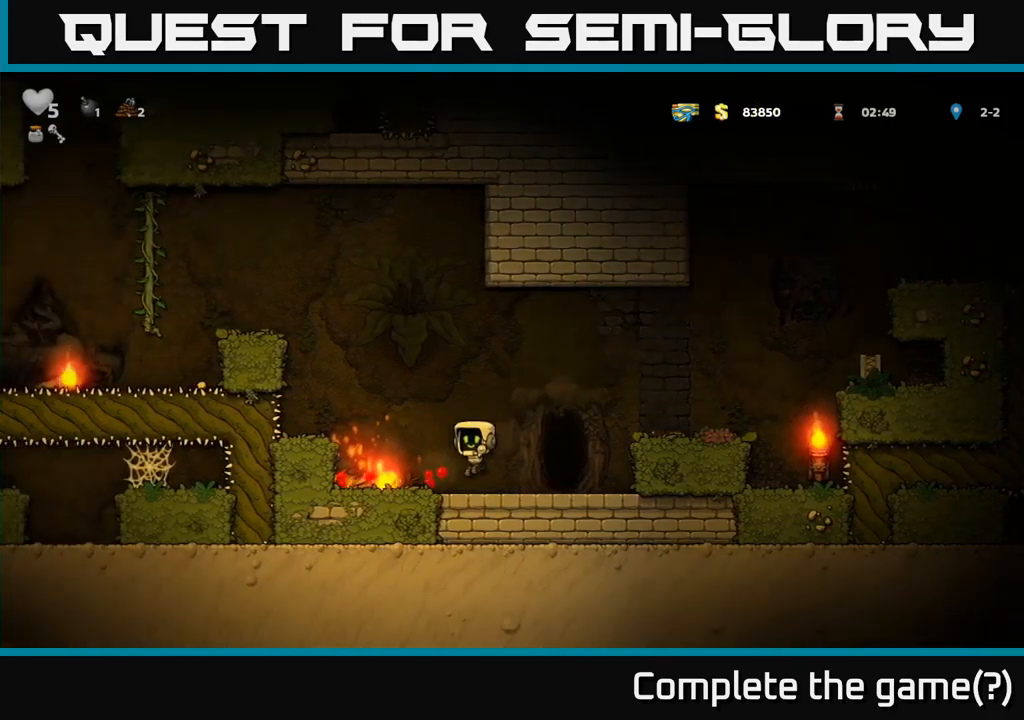
{"dt_ms": 500, "buttons": ["A"], "left_stick": "center", "events": [[200, "left_stick", "down-left"], [233, "X", "down"], [317, "X", "up"], [367, "left_stick", "center"], [417, "A", "down"]]}
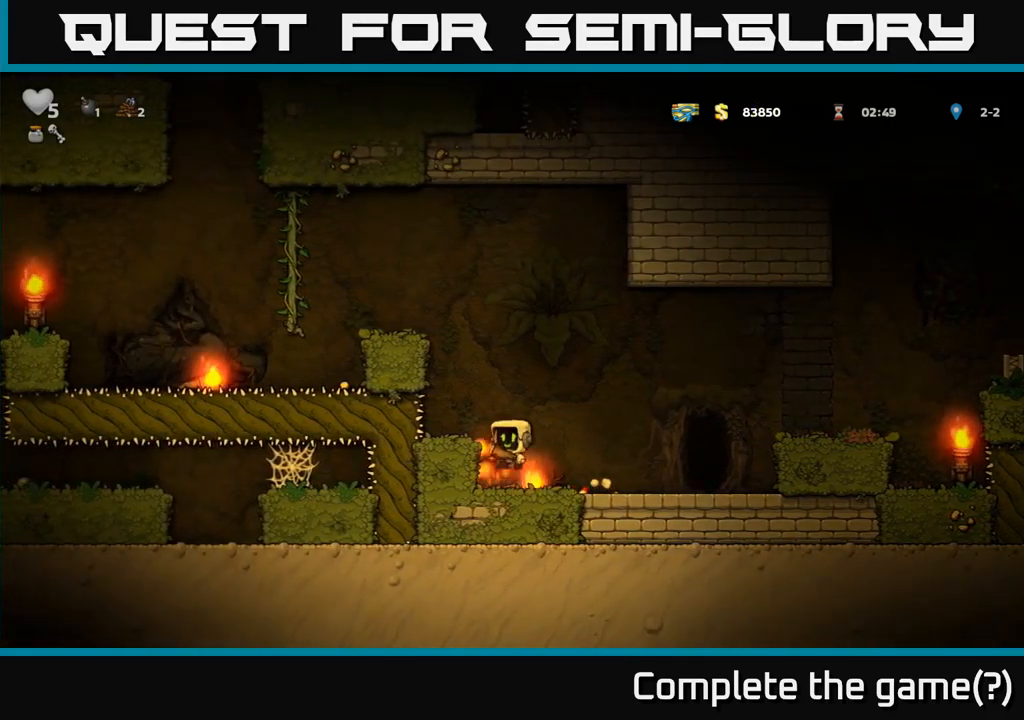
{"dt_ms": 500, "buttons": [], "left_stick": "center", "events": [[117, "A", "up"], [117, "left_stick", "left"], [183, "left_stick", "center"]]}
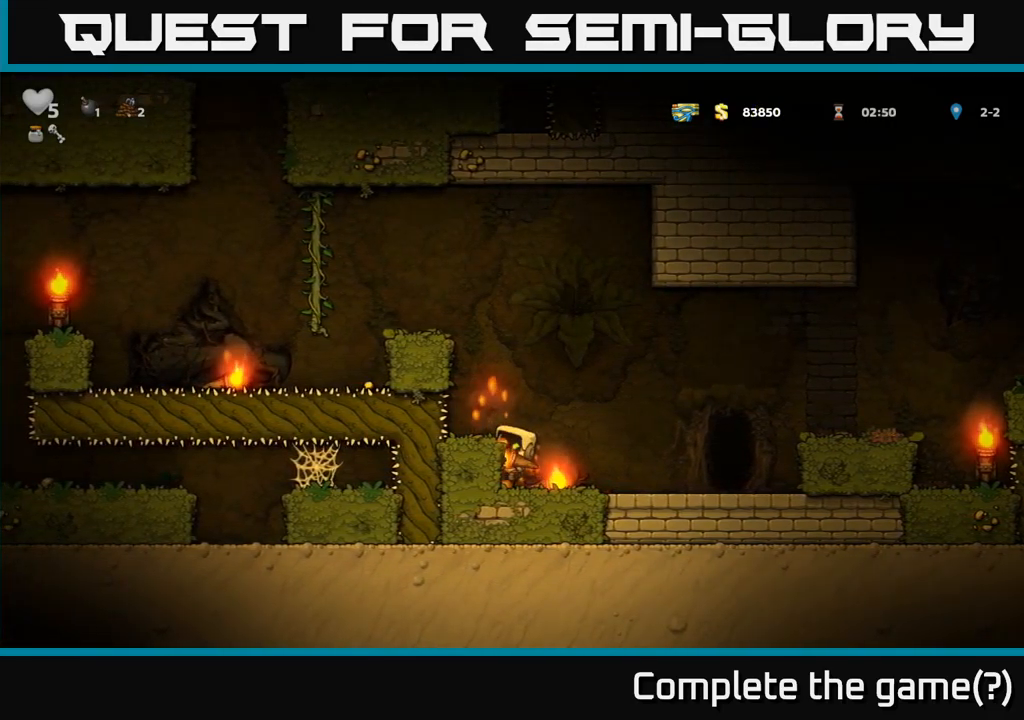
{"dt_ms": 500, "buttons": [], "left_stick": "center", "events": [[133, "A", "down"], [267, "A", "up"], [300, "left_stick", "left"], [367, "left_stick", "center"]]}
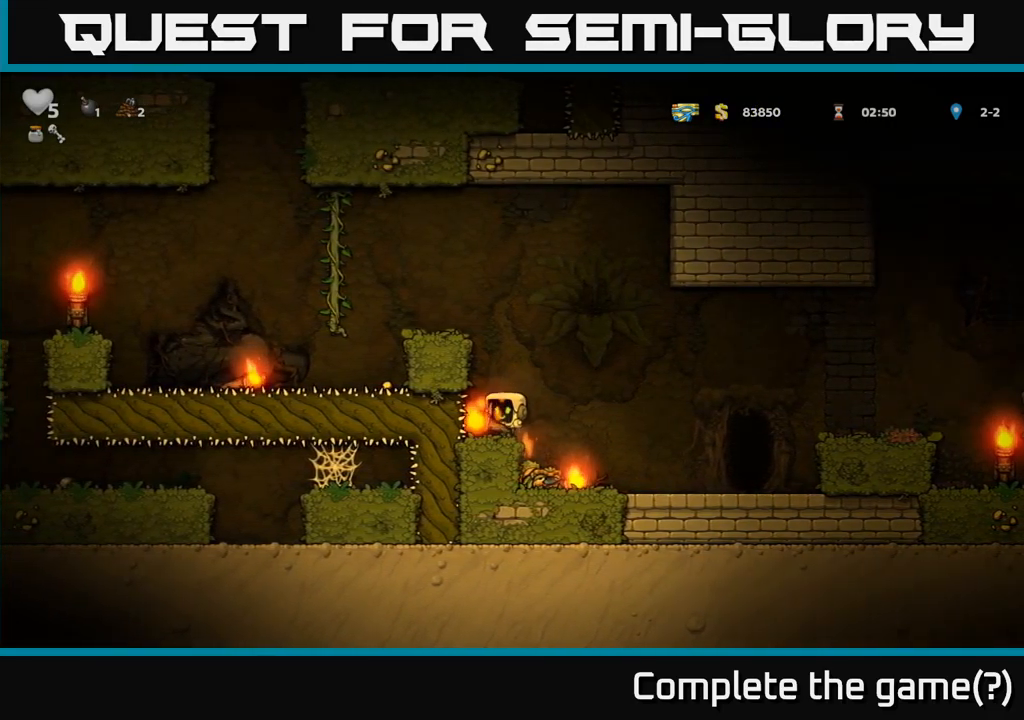
{"dt_ms": 500, "buttons": [], "left_stick": "left", "events": [[133, "A", "down"], [317, "left_stick", "left"], [400, "A", "up"]]}
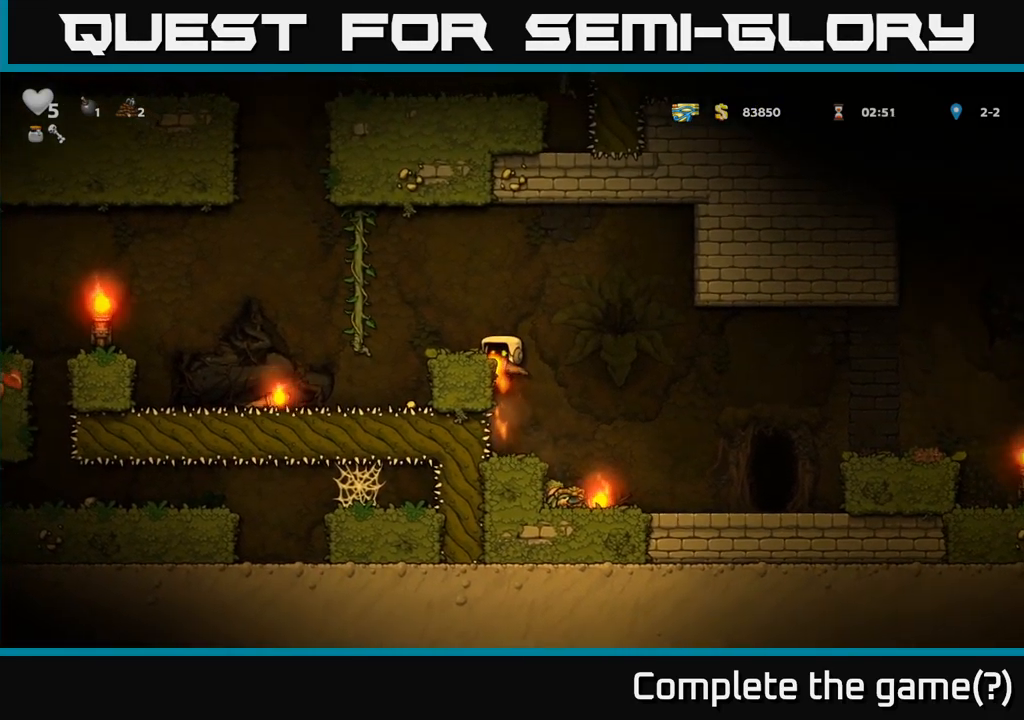
{"dt_ms": 500, "buttons": [], "left_stick": "center", "events": [[117, "A", "down"], [267, "A", "up"], [317, "left_stick", "center"]]}
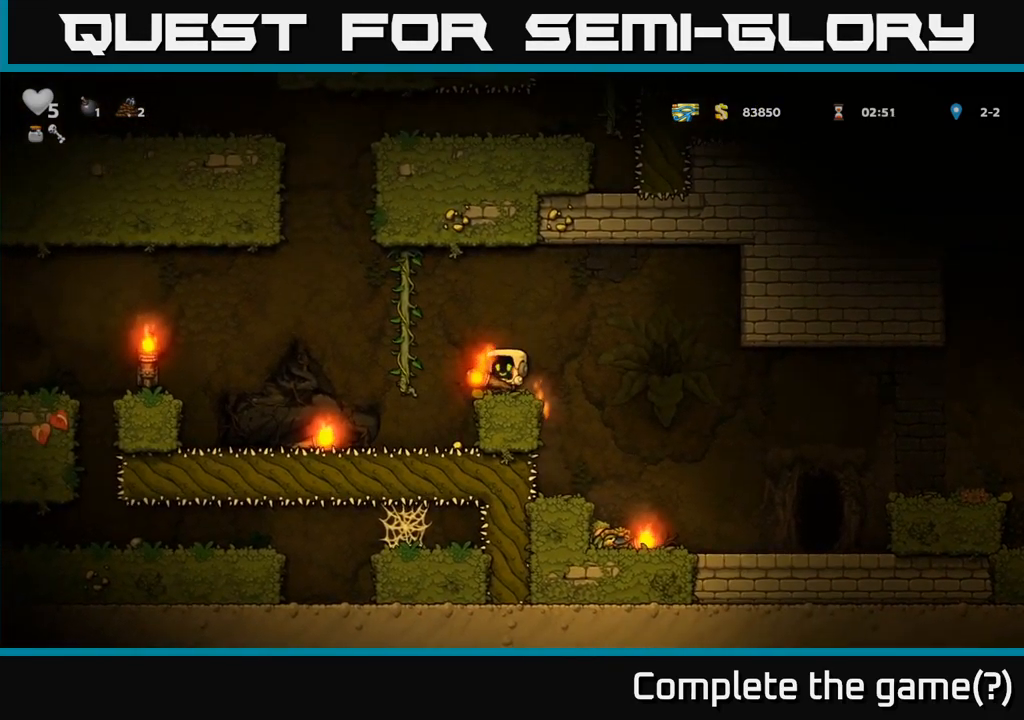
{"dt_ms": 500, "buttons": [], "left_stick": "center", "events": [[100, "left_stick", "left"], [117, "A", "down"], [267, "A", "up"], [317, "left_stick", "up-left"], [467, "left_stick", "center"]]}
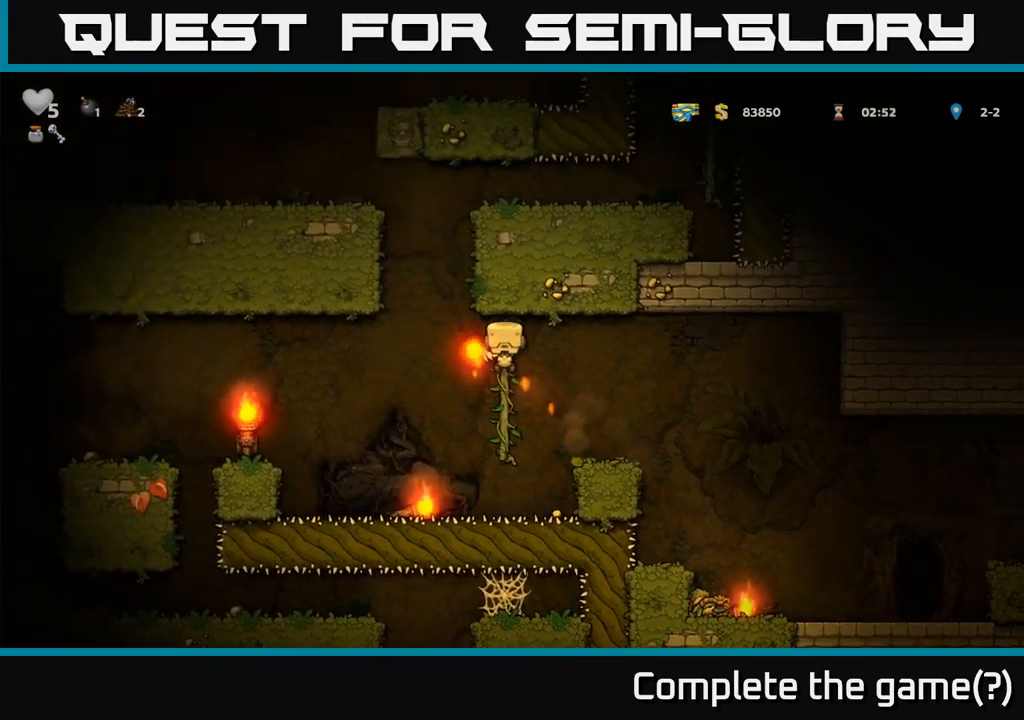
{"dt_ms": 500, "buttons": [], "left_stick": "left", "events": [[33, "left_stick", "down-left"], [350, "left_stick", "center"], [500, "left_stick", "left"]]}
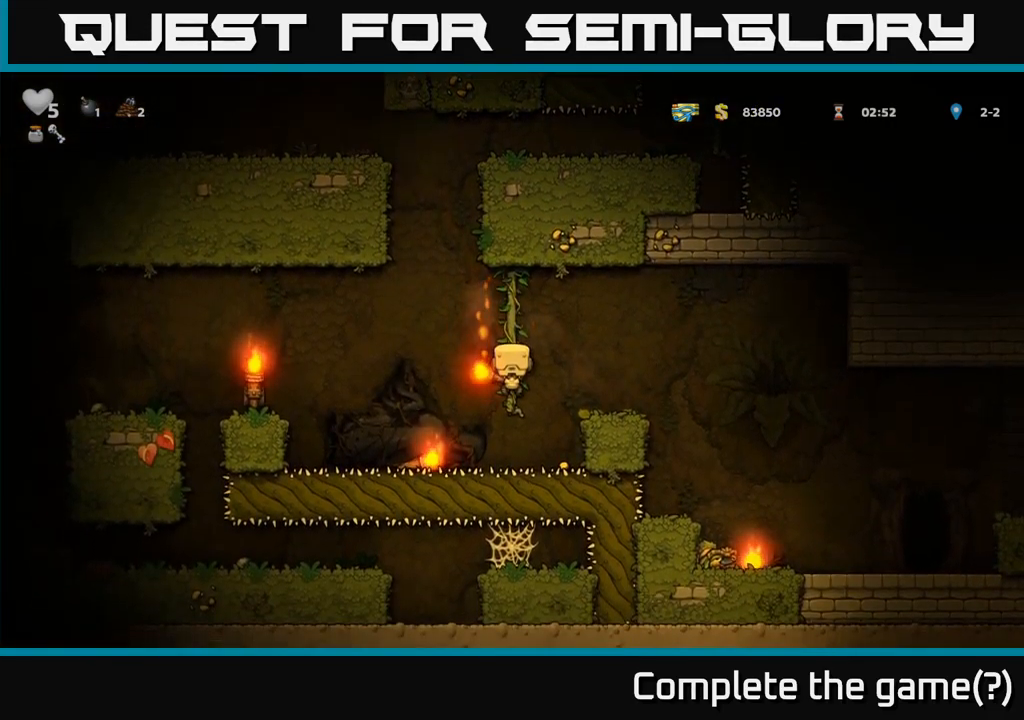
{"dt_ms": 500, "buttons": ["A"], "left_stick": "left", "events": [[50, "A", "down"]]}